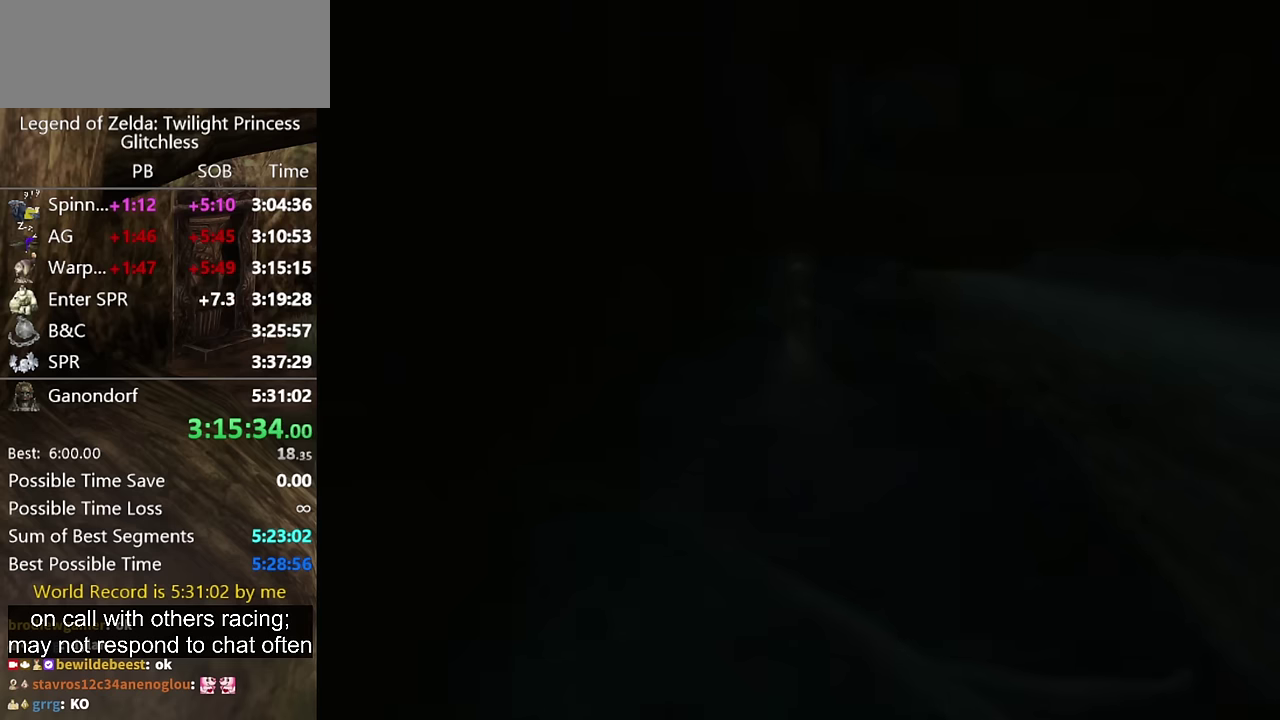
Gameplay with a controller (Nintendo layout); each line is a JSON object with the inputs held at the frame after it. "events" lists button and stick changes between this image and that frame as [ms after this image, input, new state], when the widget could be followed in between. Not read: L2 L3 R3.
{"buttons": [], "left_stick": "up", "right_stick": "center", "events": [[334, "left_stick", "up"]]}
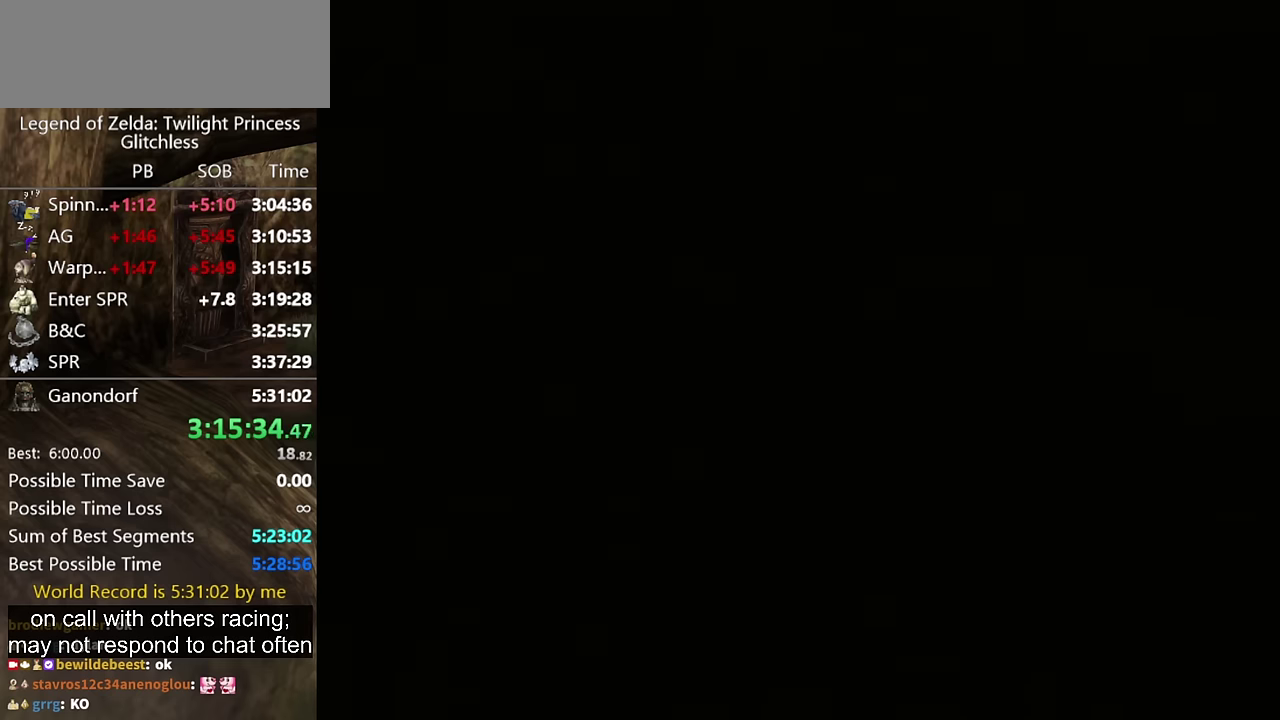
{"buttons": [], "left_stick": "up", "right_stick": "center"}
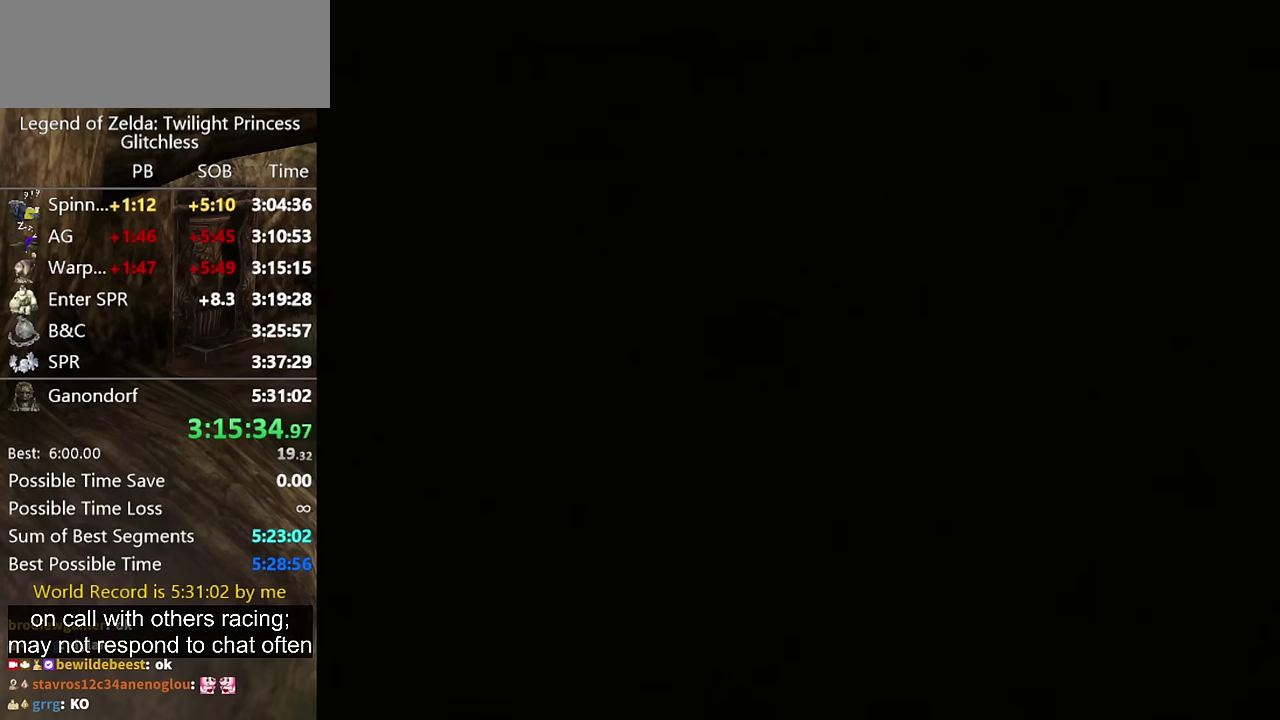
{"buttons": [], "left_stick": "up", "right_stick": "center"}
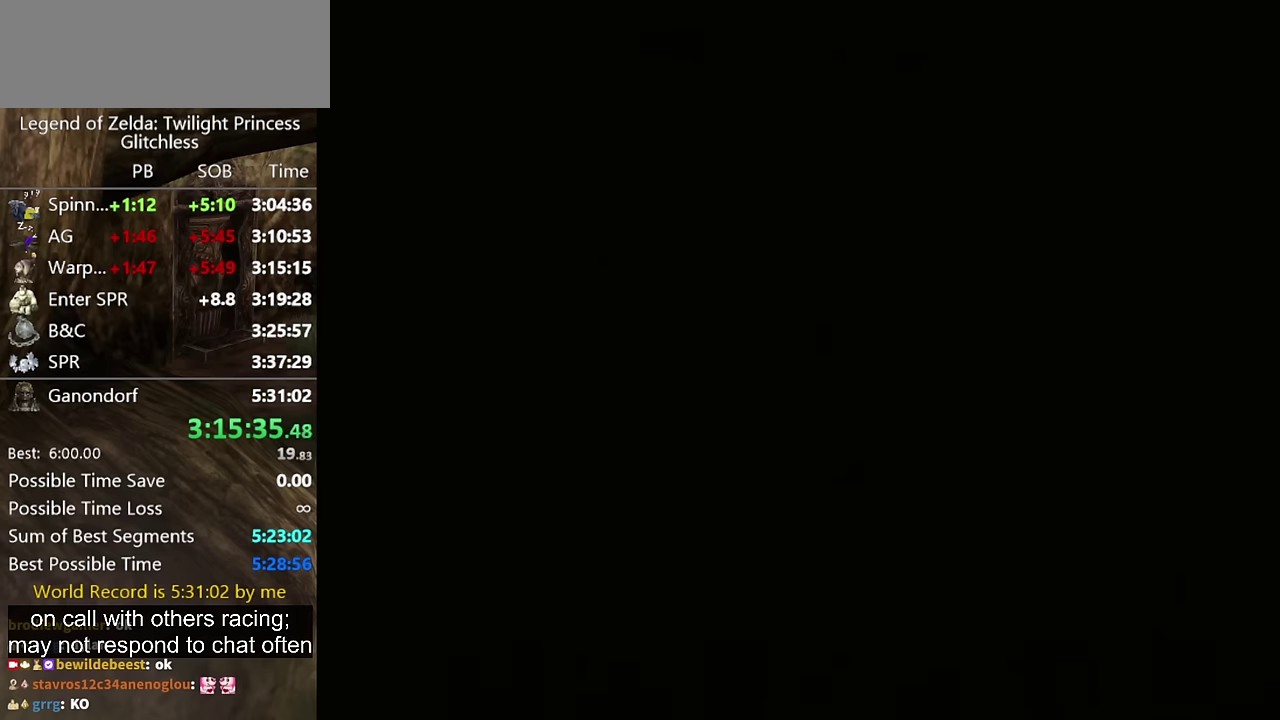
{"buttons": [], "left_stick": "up", "right_stick": "center", "events": []}
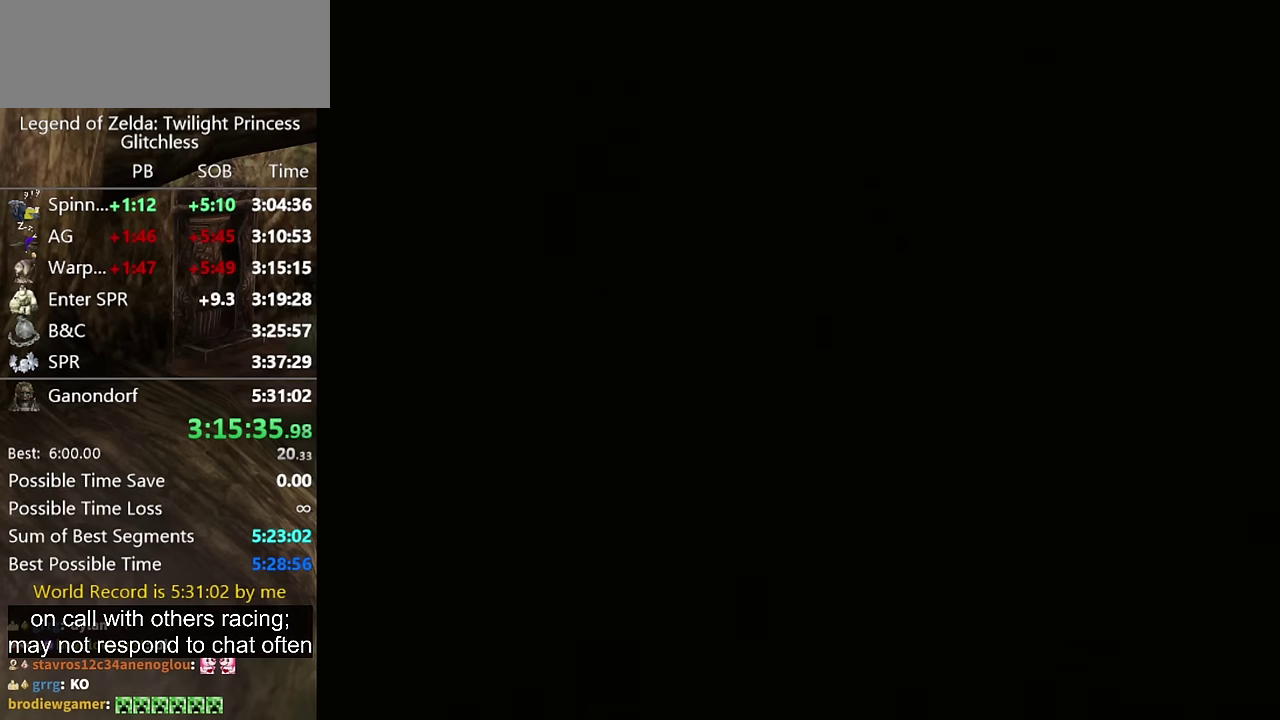
{"buttons": ["A"], "left_stick": "up", "right_stick": "center", "events": [[167, "A", "down"], [234, "A", "up"], [300, "A", "down"], [434, "A", "up"], [500, "A", "down"]]}
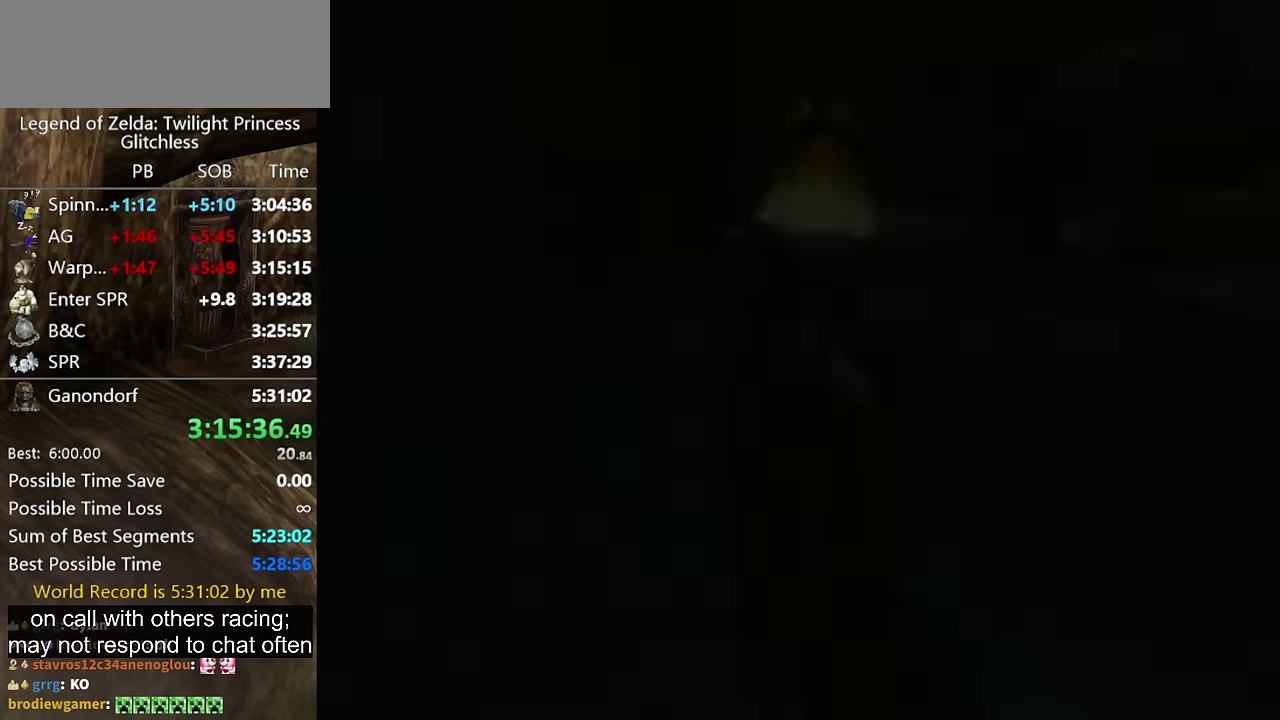
{"buttons": ["A"], "left_stick": "up", "right_stick": "center", "events": [[67, "A", "up"], [134, "A", "down"], [200, "A", "up"], [300, "A", "down"], [400, "A", "up"], [467, "A", "down"]]}